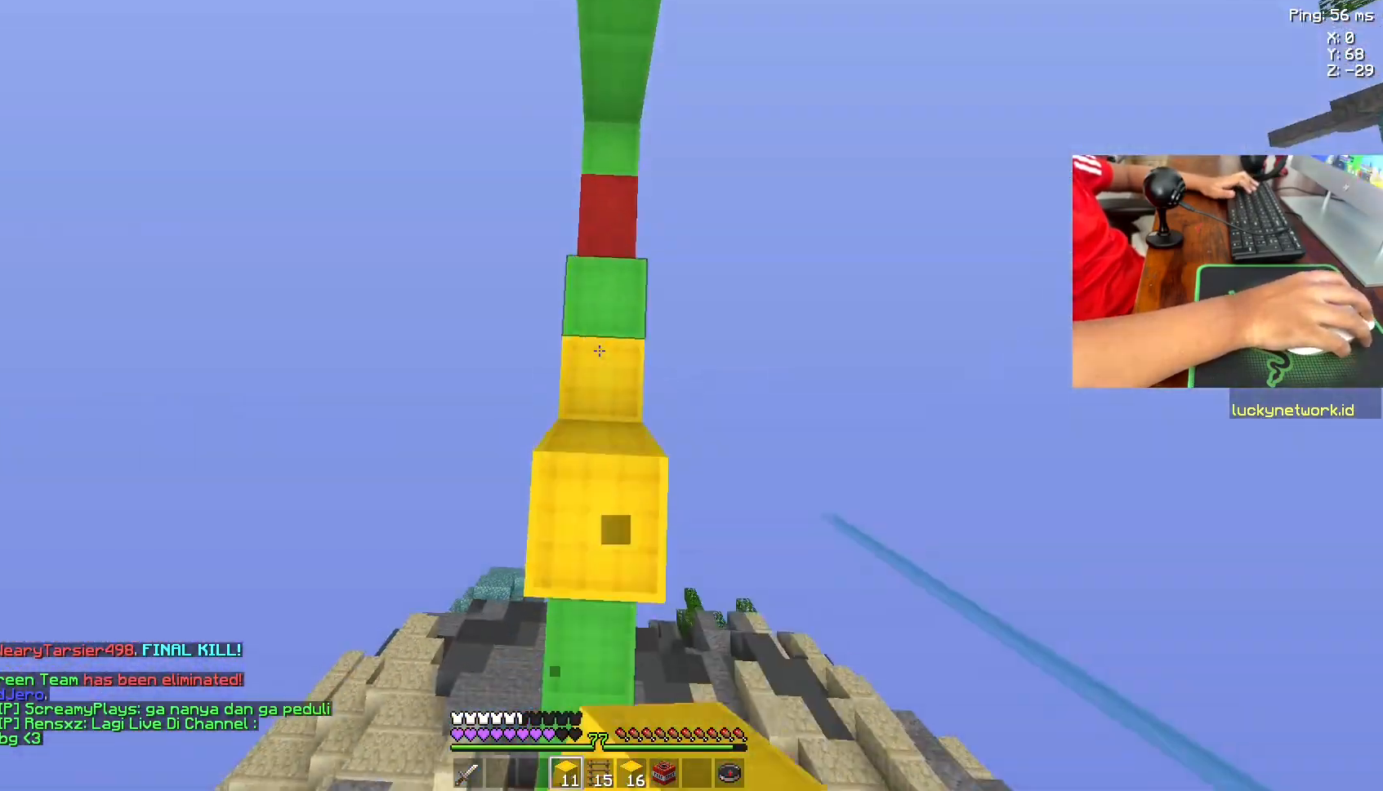
Gameplay with keyboard and mouse; each line is a JSON object with the keys and mouse buttons held at the frame after it. "events" lists presses ("down") and releases ("up") of "a", "d", "s", "space", "w", "mouse_left" and "mouse_right" between this image and that frame as [ms after this image, input, new state], when the widget could be followed in between. "mouse_left", "mouse_right" = the "left", "right" buttons of the "mouse" list. No other keys are recorded. Fast repeated clicks can show as one long hold. Not read: mouse_move.
{"keys": ["space"], "mouse": ["right"], "events": [[83, "w", "up"]]}
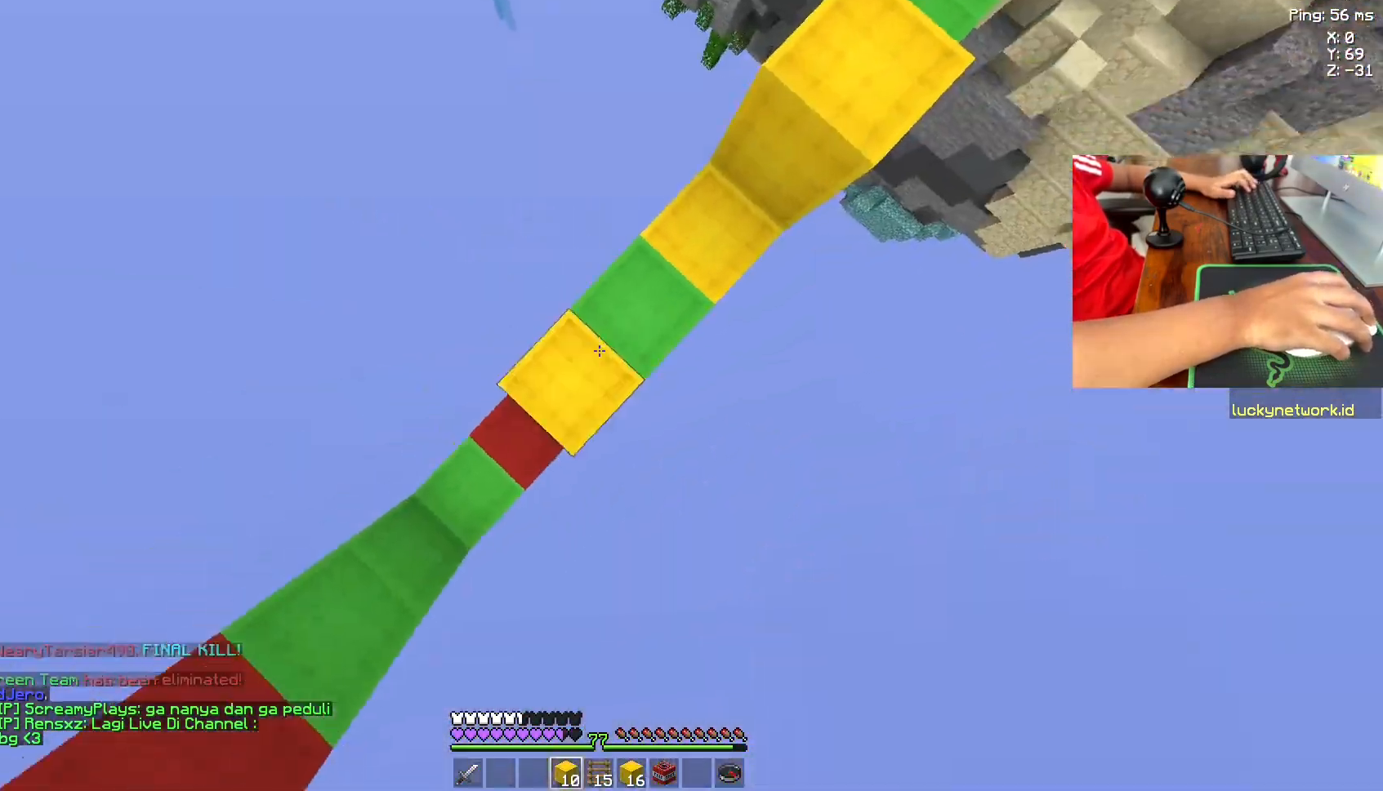
{"keys": ["space"], "mouse": ["right"], "events": []}
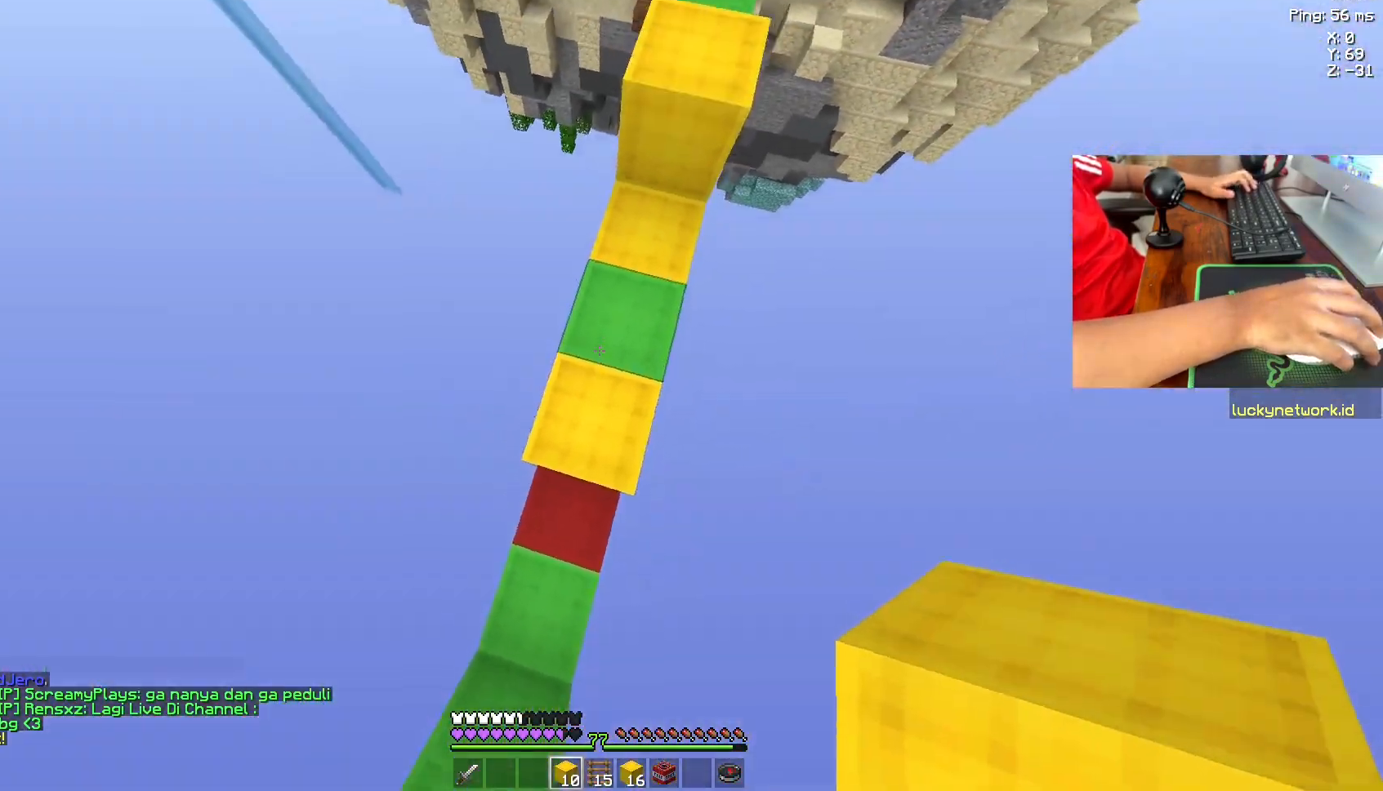
{"keys": ["space"], "mouse": ["right"], "events": []}
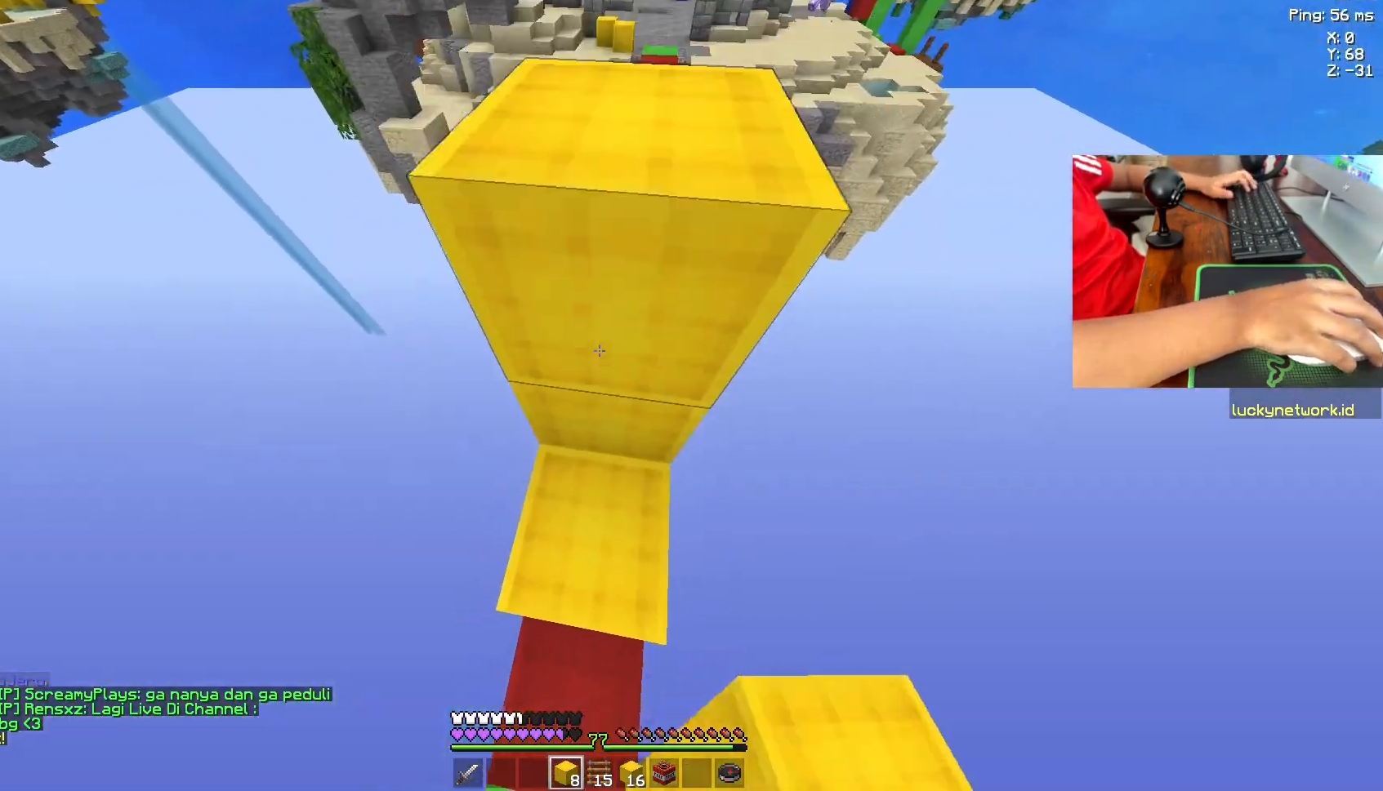
{"keys": ["space"], "mouse": ["right"], "events": []}
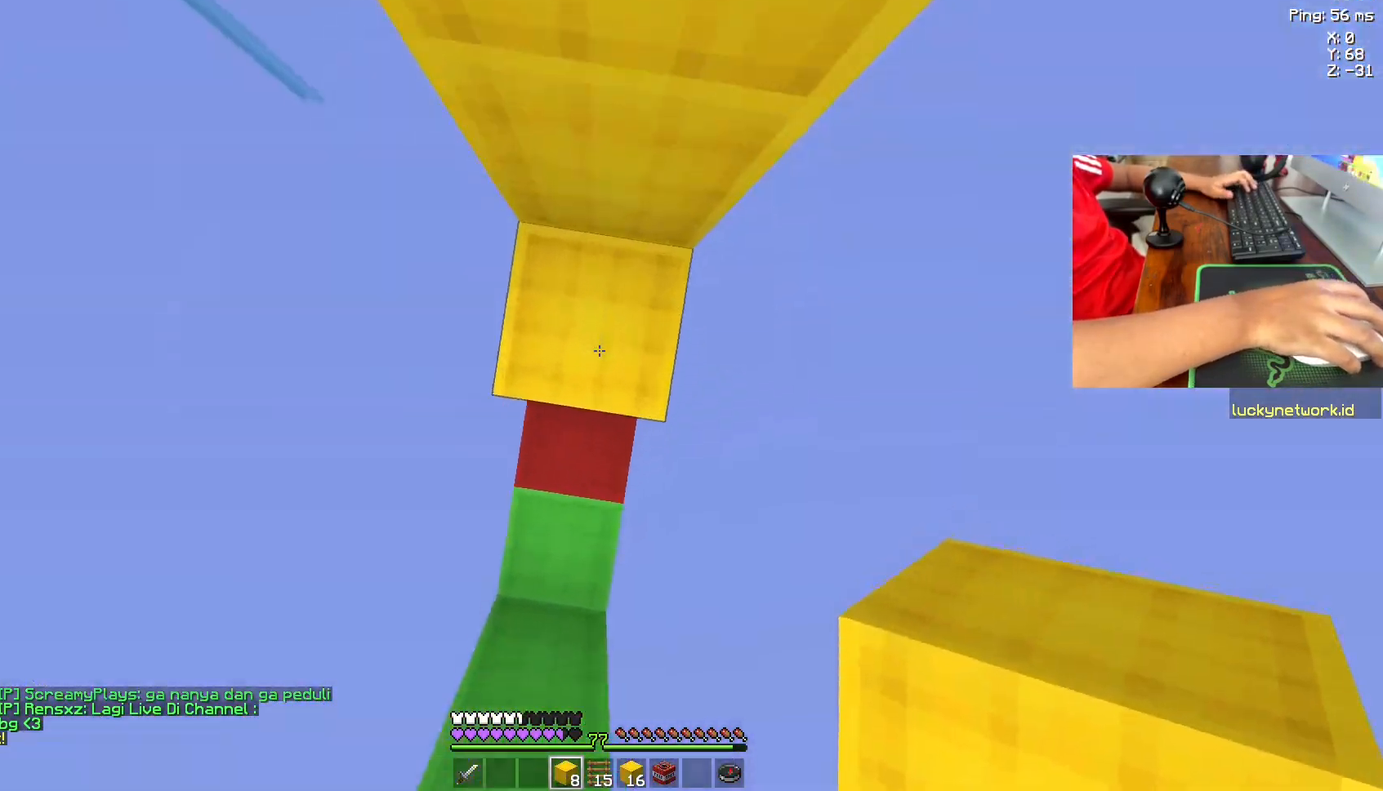
{"keys": ["space"], "mouse": ["right"], "events": []}
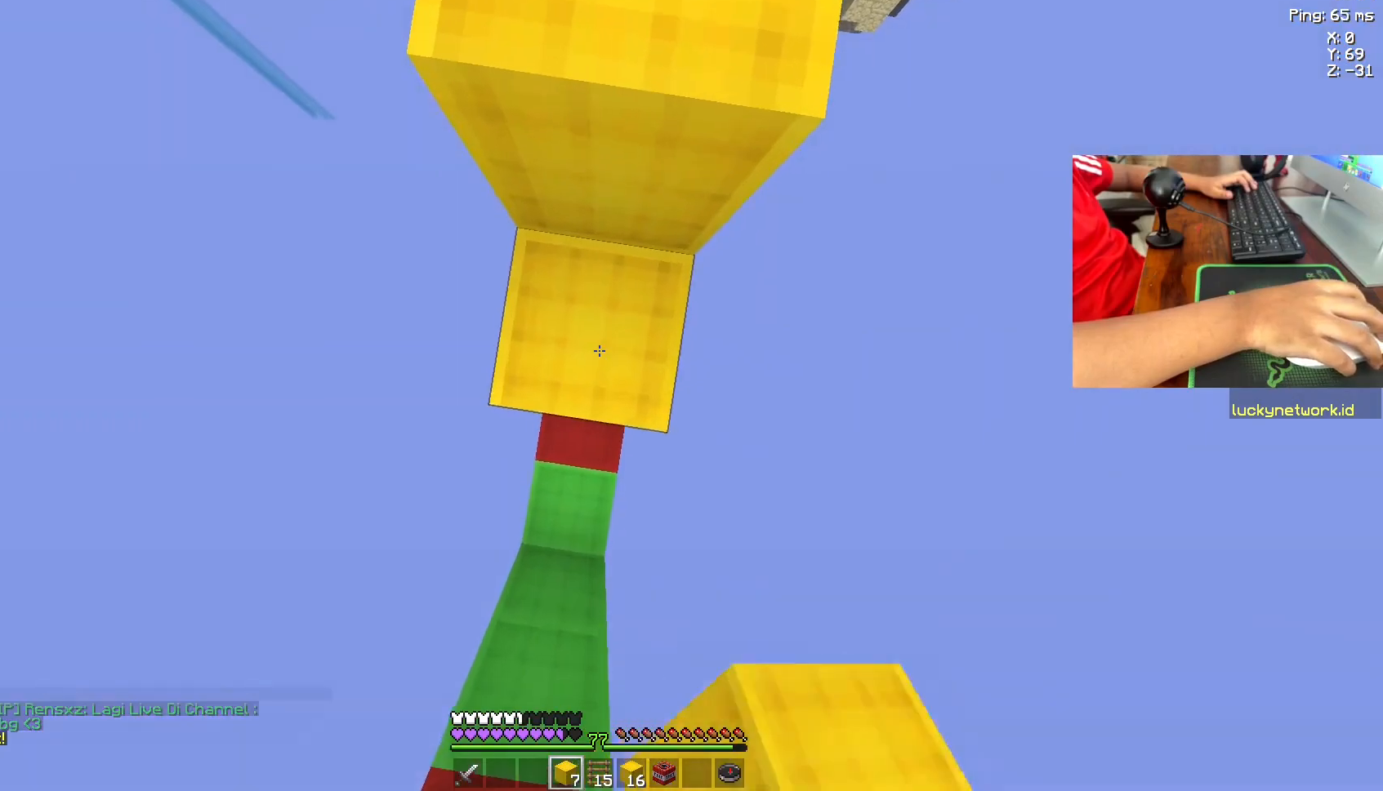
{"keys": ["space"], "mouse": ["right"], "events": []}
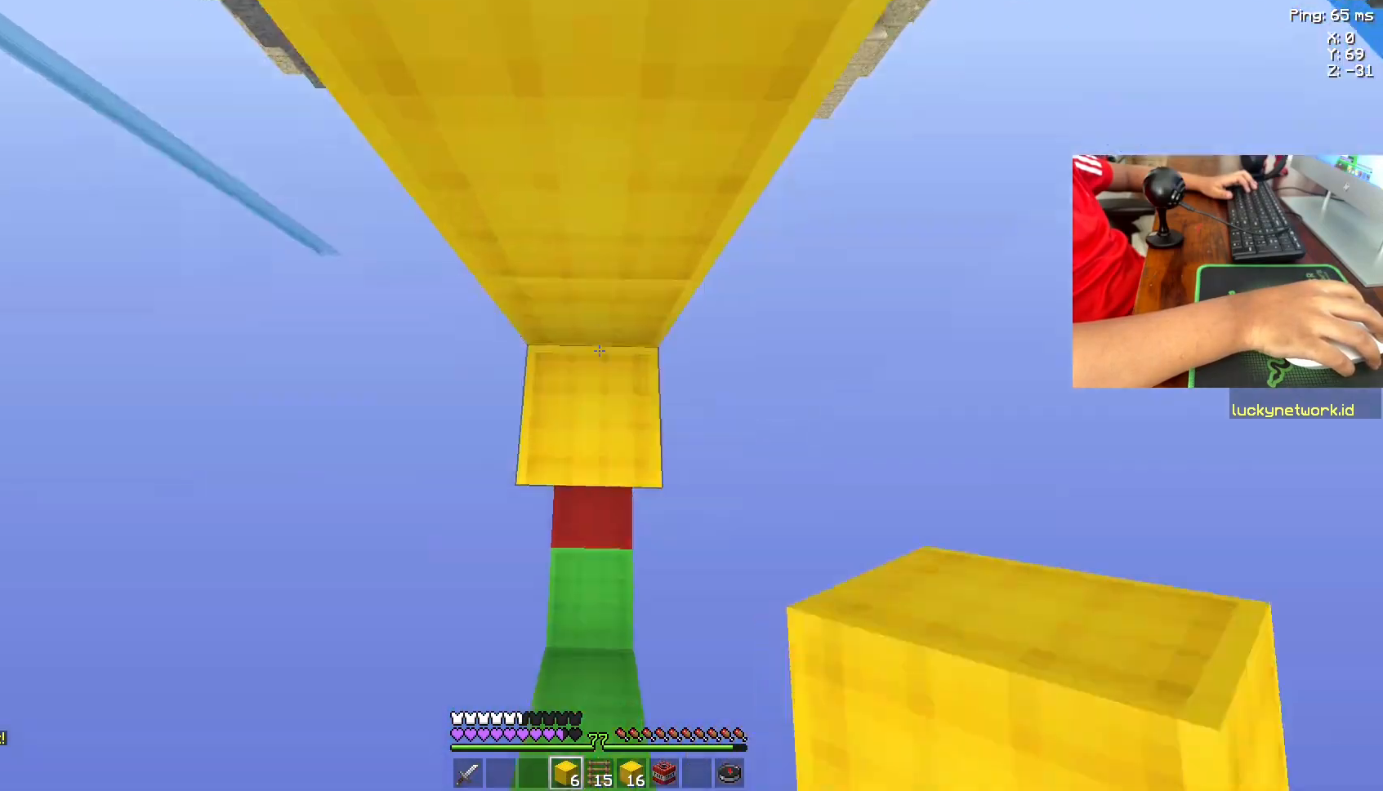
{"keys": ["space"], "mouse": ["right"], "events": []}
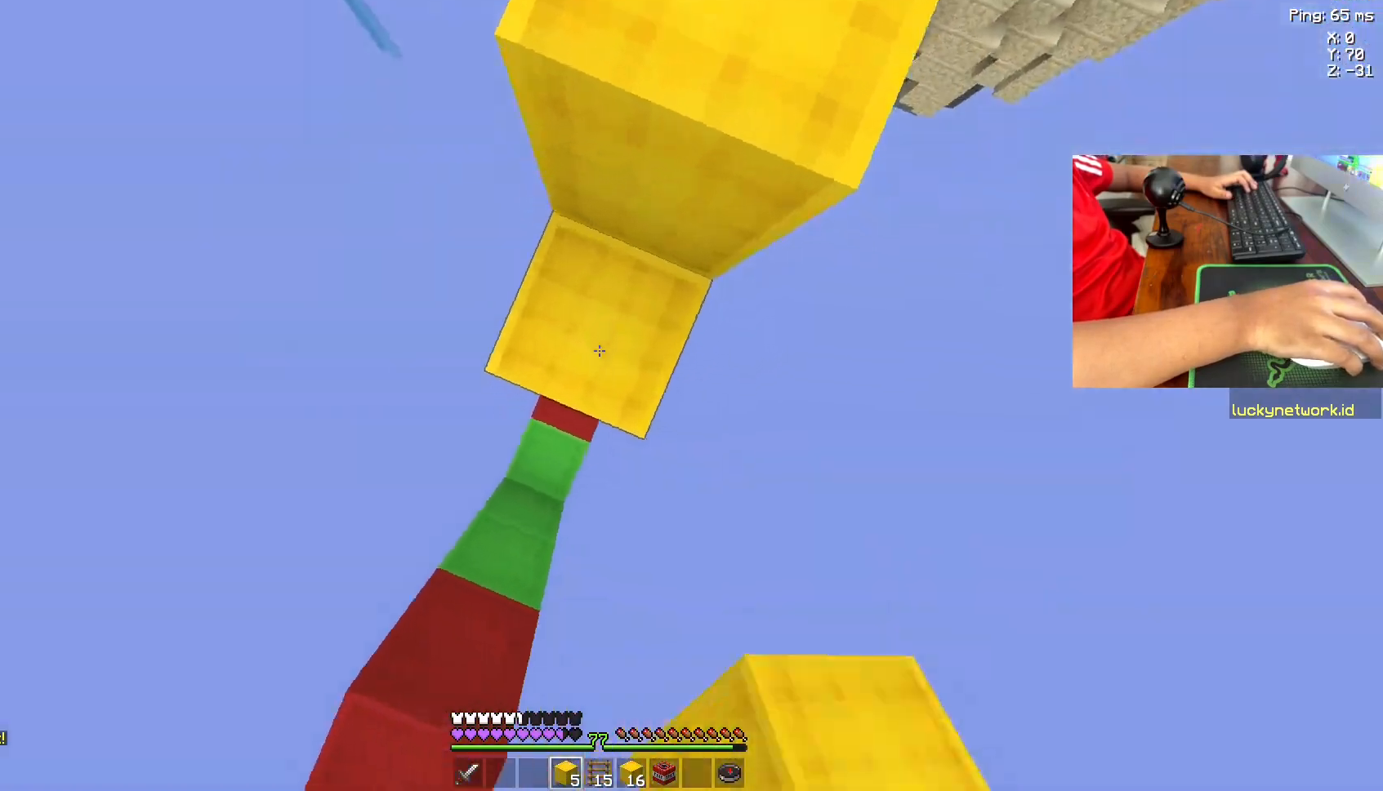
{"keys": ["space"], "mouse": ["right"], "events": []}
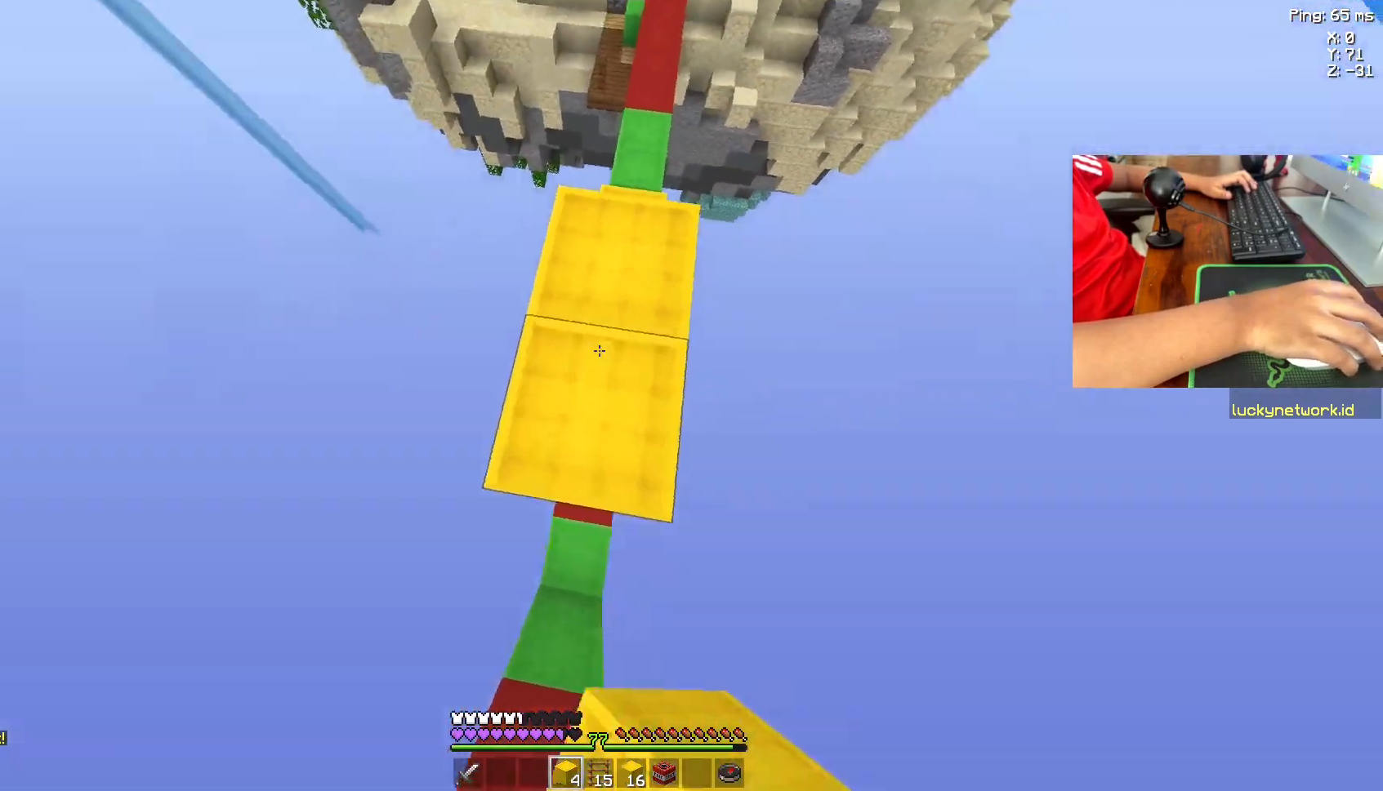
{"keys": ["space"], "mouse": ["right"], "events": []}
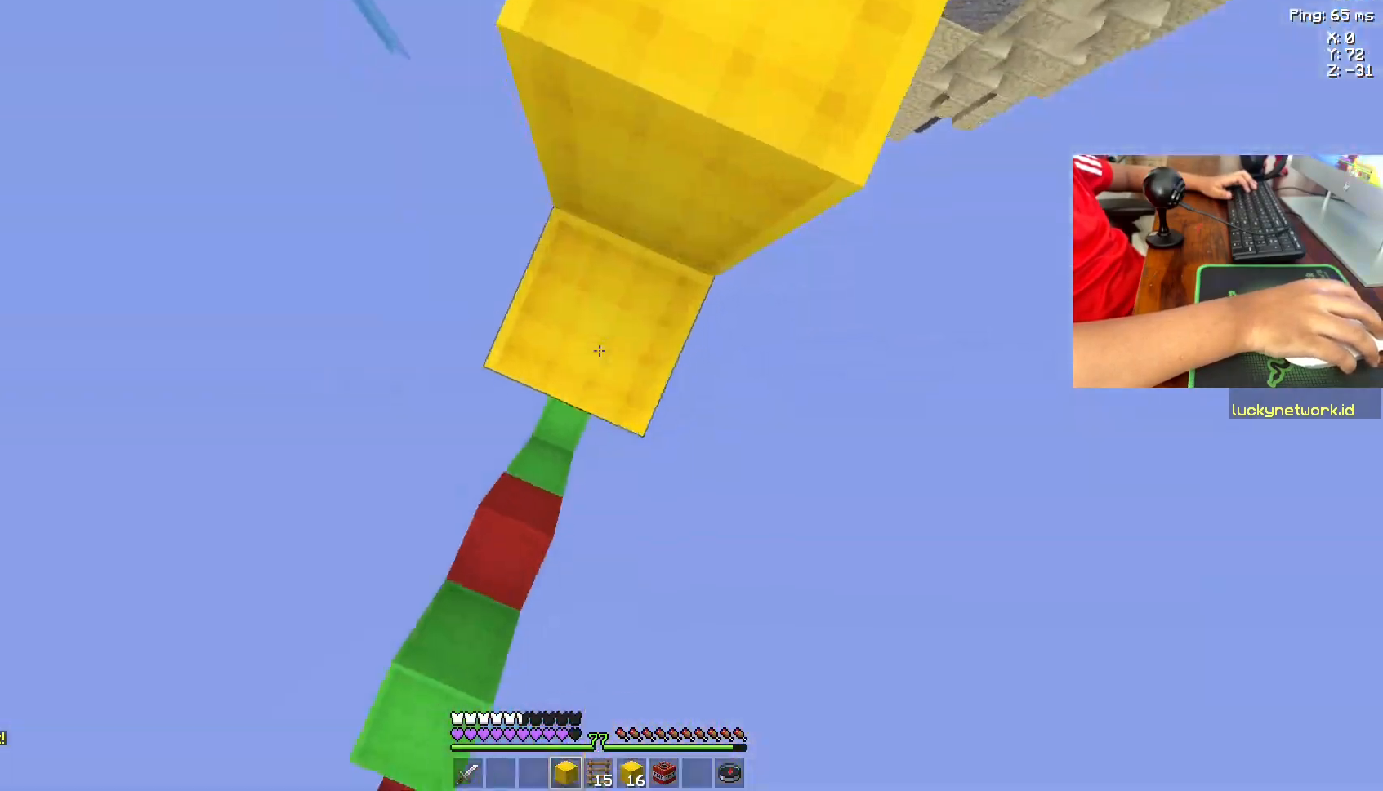
{"keys": ["space"], "mouse": ["right"], "events": []}
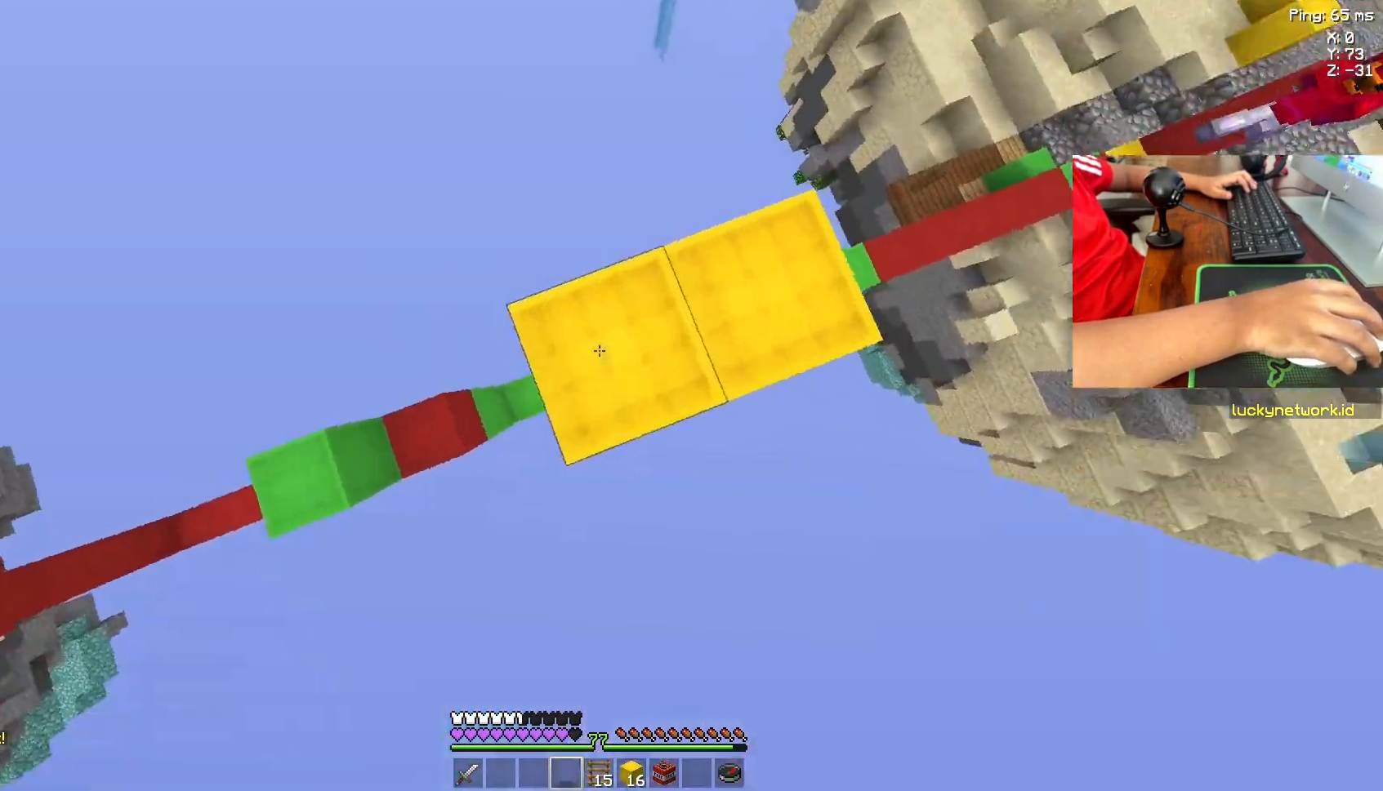
{"keys": [], "mouse": ["right"], "events": [[483, "space", "up"]]}
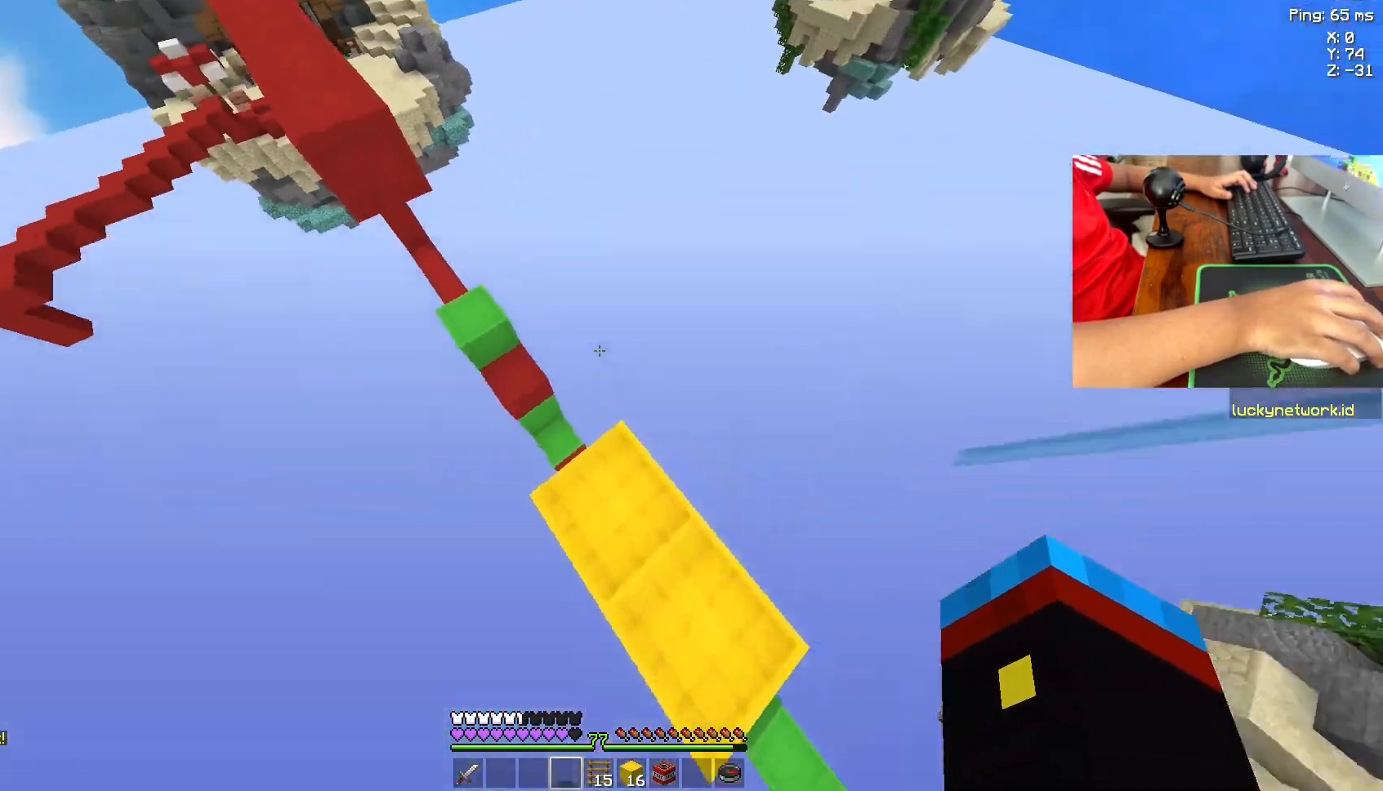
{"keys": [], "mouse": [], "events": [[33, "mouse_right", "up"]]}
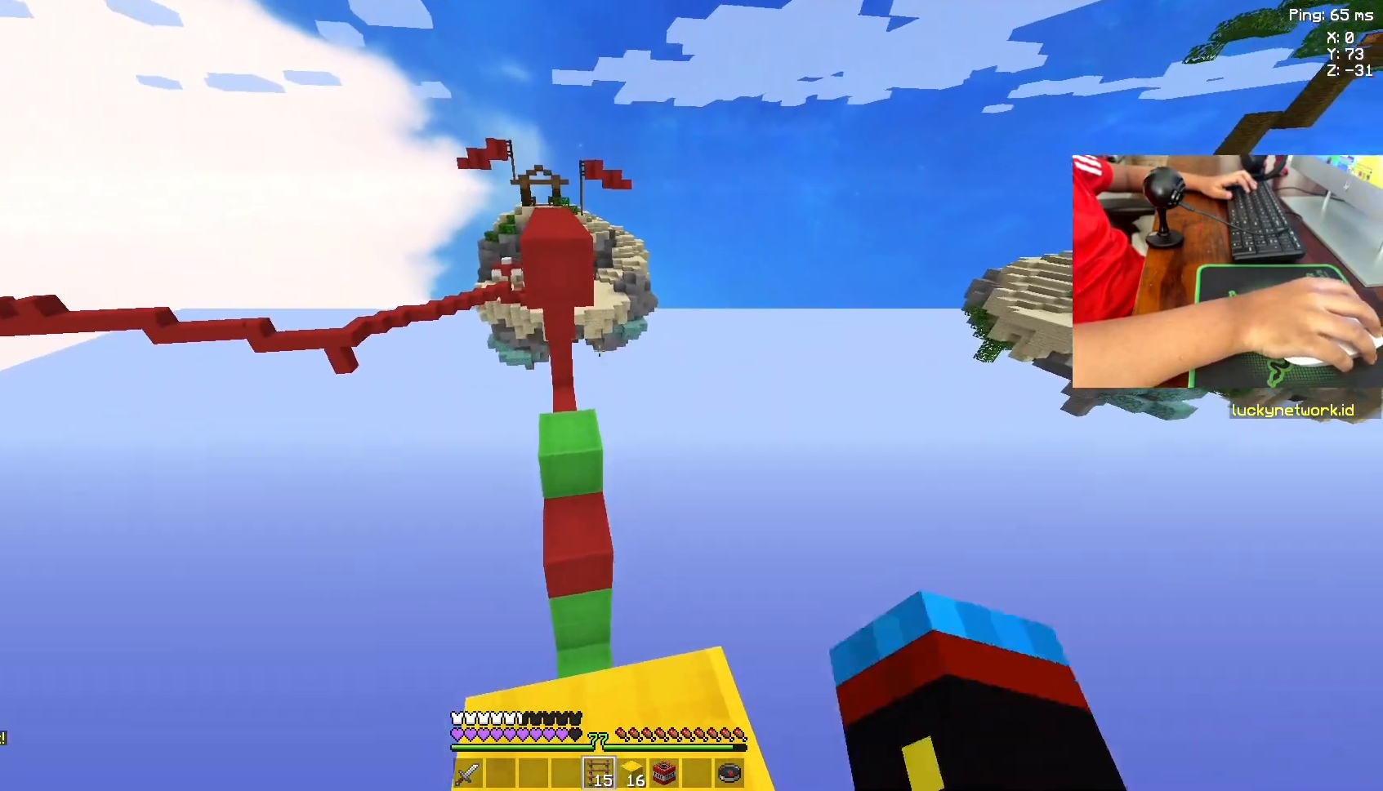
{"keys": [], "mouse": [], "events": [[233, "w", "down"], [283, "w", "up"]]}
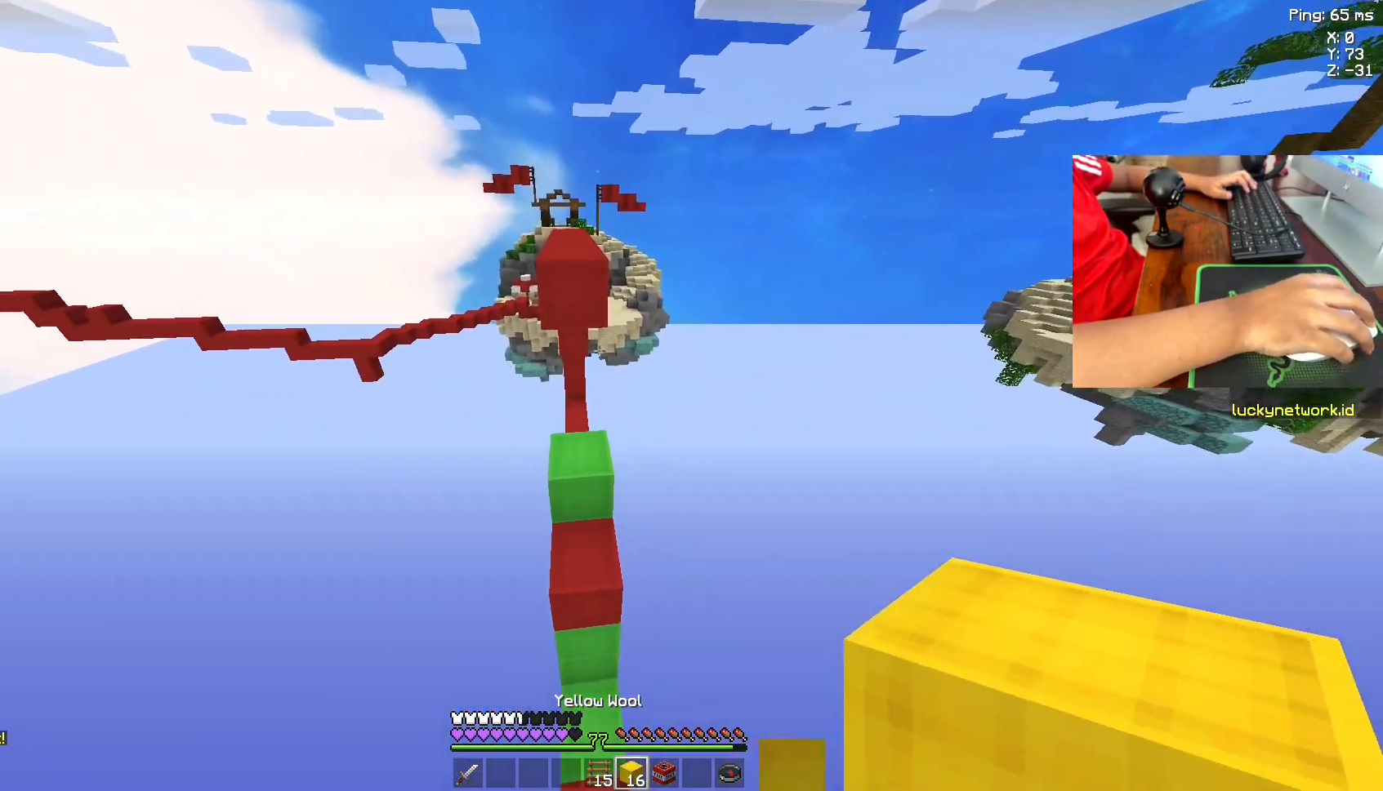
{"keys": [], "mouse": ["right"], "events": [[233, "mouse_right", "down"], [333, "mouse_right", "up"], [433, "mouse_right", "down"]]}
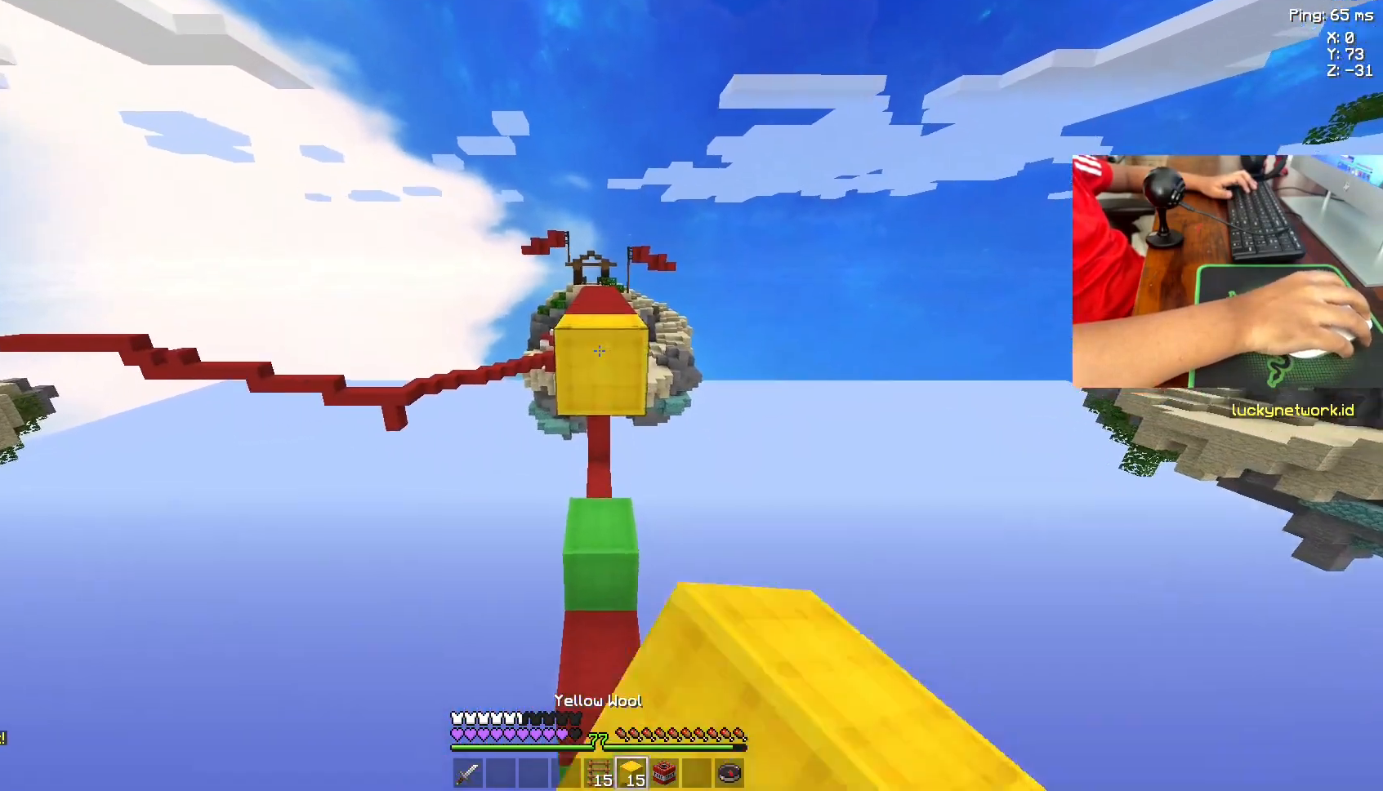
{"keys": ["space"], "mouse": [], "events": [[33, "mouse_right", "up"], [83, "mouse_right", "down"], [367, "mouse_right", "up"], [367, "space", "down"]]}
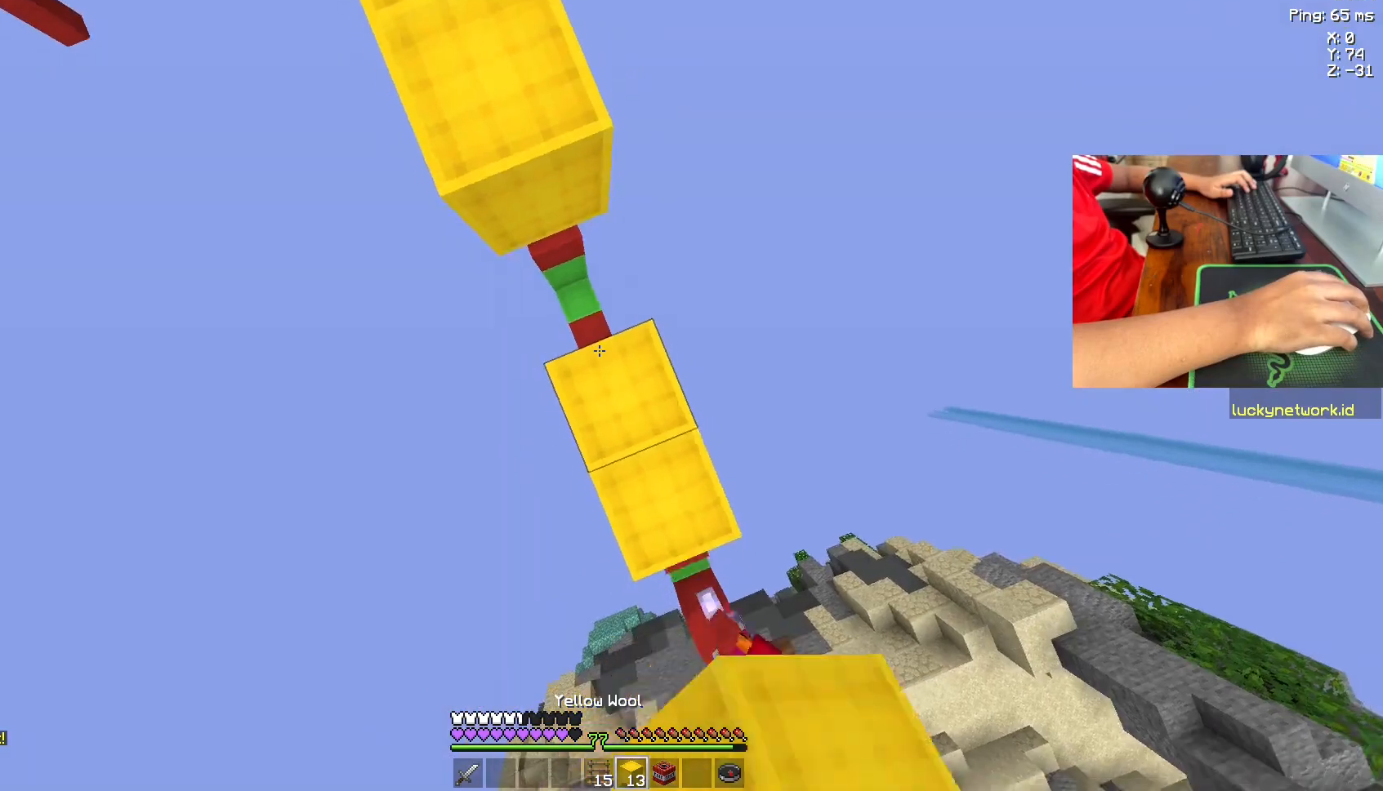
{"keys": ["w"], "mouse": [], "events": [[33, "mouse_right", "down"], [133, "mouse_right", "up"], [183, "space", "up"], [233, "mouse_right", "down"], [333, "mouse_right", "up"], [433, "w", "down"]]}
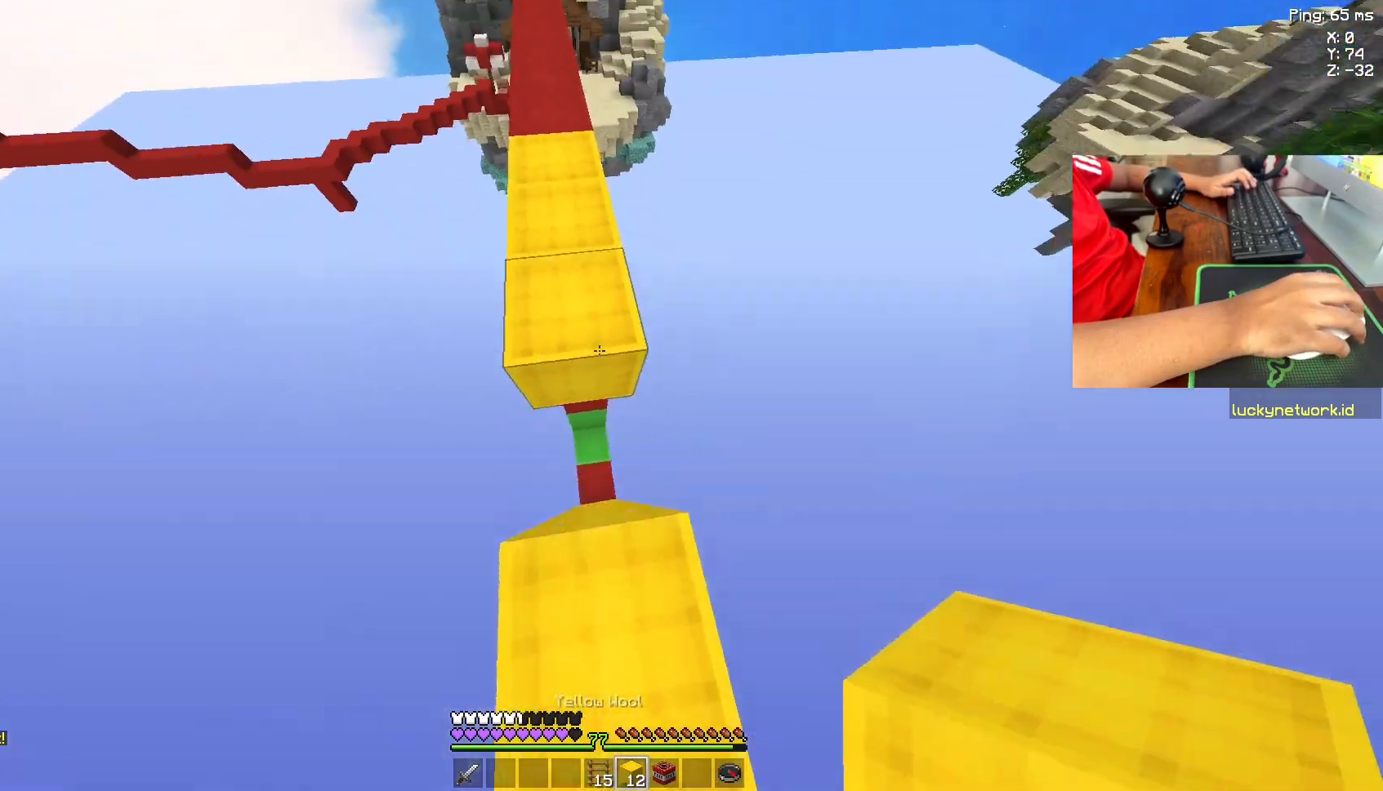
{"keys": ["space", "w"], "mouse": ["right"], "events": [[33, "space", "down"], [233, "mouse_right", "down"], [367, "mouse_right", "up"], [433, "mouse_right", "down"]]}
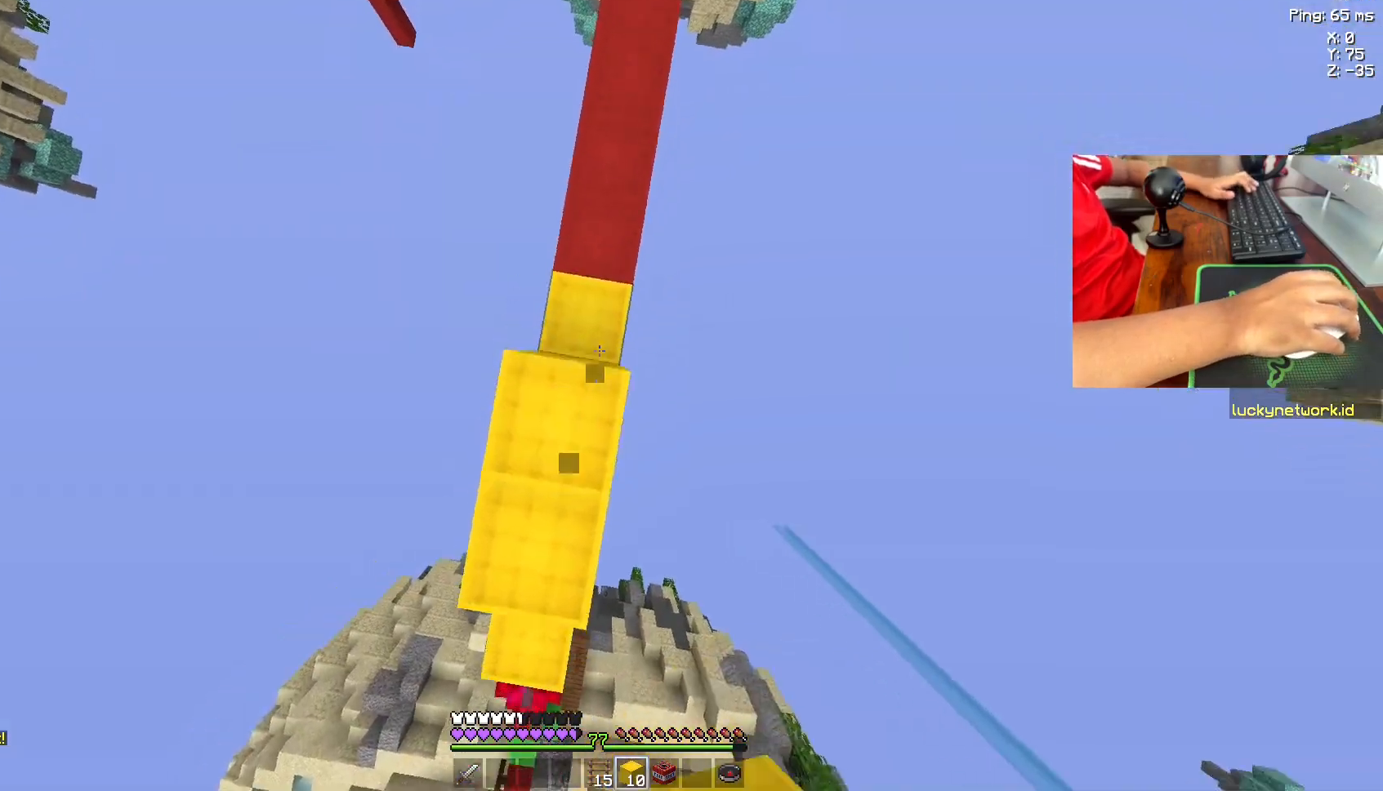
{"keys": ["space", "w"], "mouse": ["right"], "events": [[17, "mouse_right", "up"], [67, "mouse_right", "down"], [217, "mouse_right", "up"], [267, "mouse_right", "down"], [417, "mouse_right", "up"], [467, "mouse_right", "down"]]}
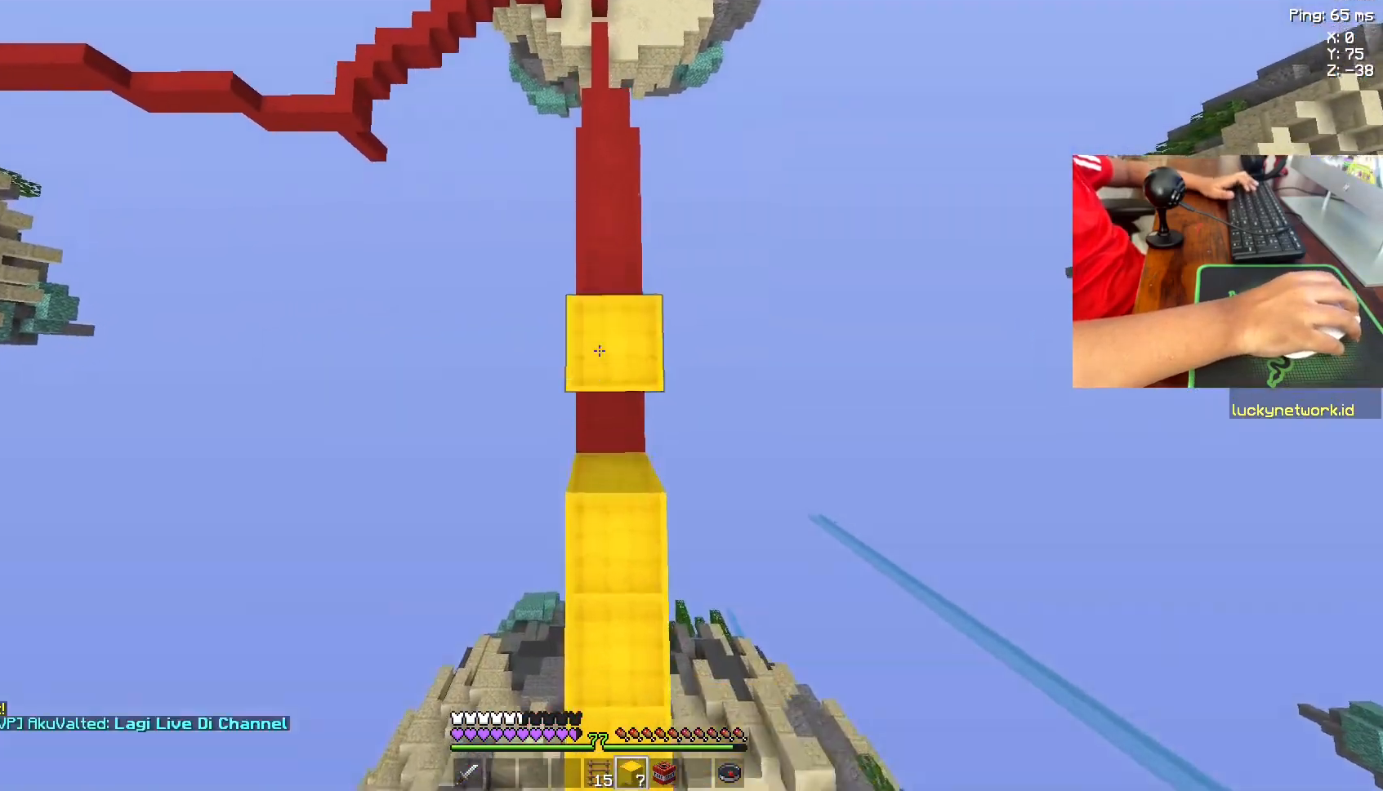
{"keys": ["w"], "mouse": [], "events": [[117, "mouse_right", "up"], [483, "space", "up"]]}
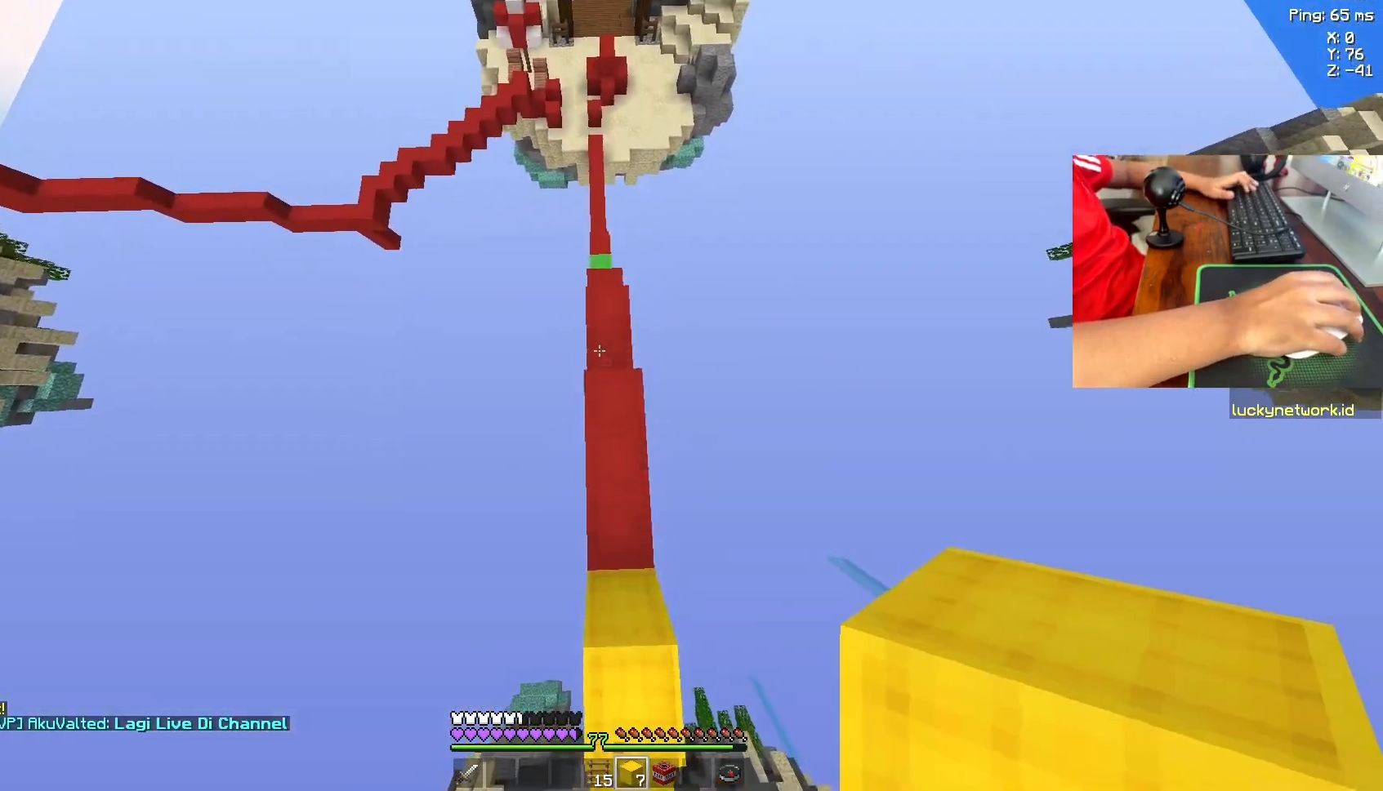
{"keys": ["w"], "mouse": [], "events": []}
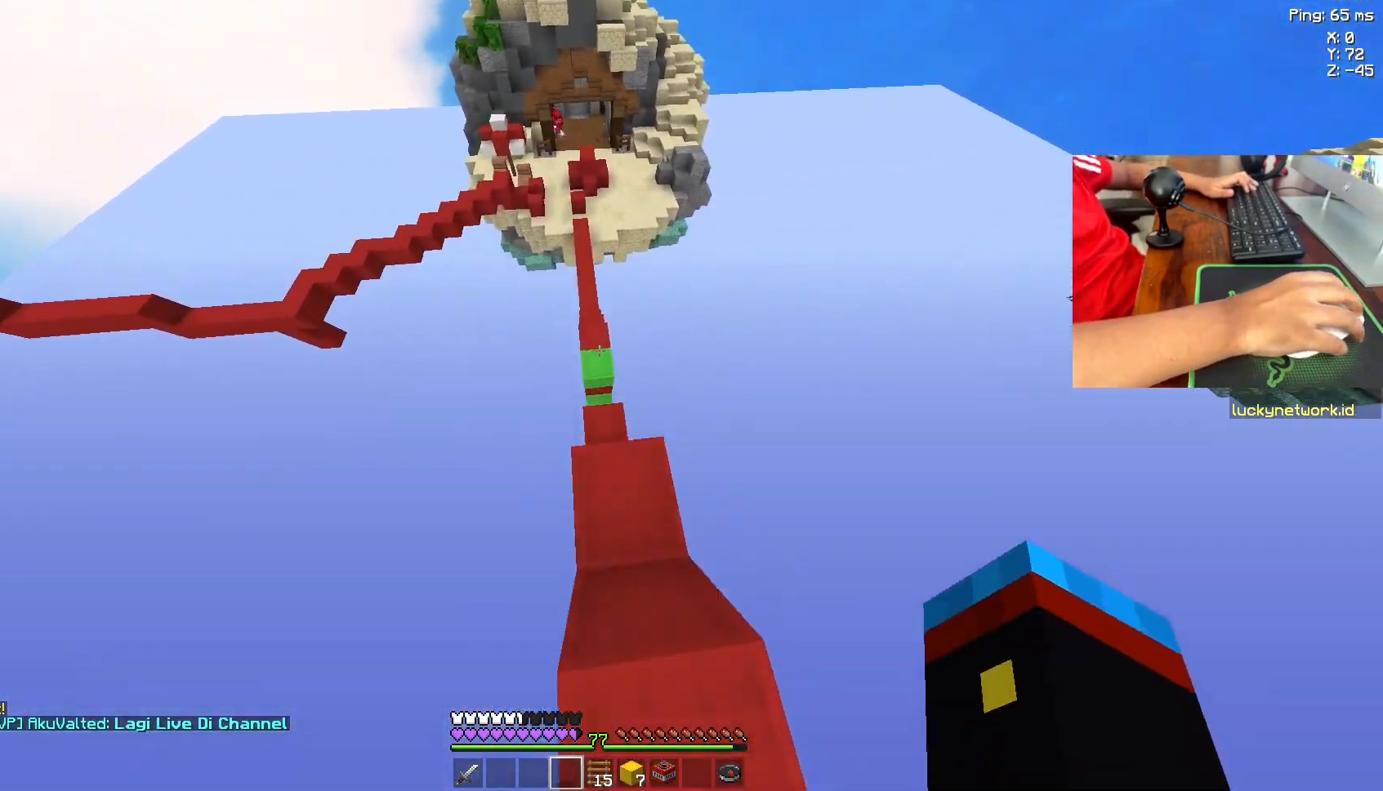
{"keys": ["space", "w"], "mouse": [], "events": [[433, "space", "down"]]}
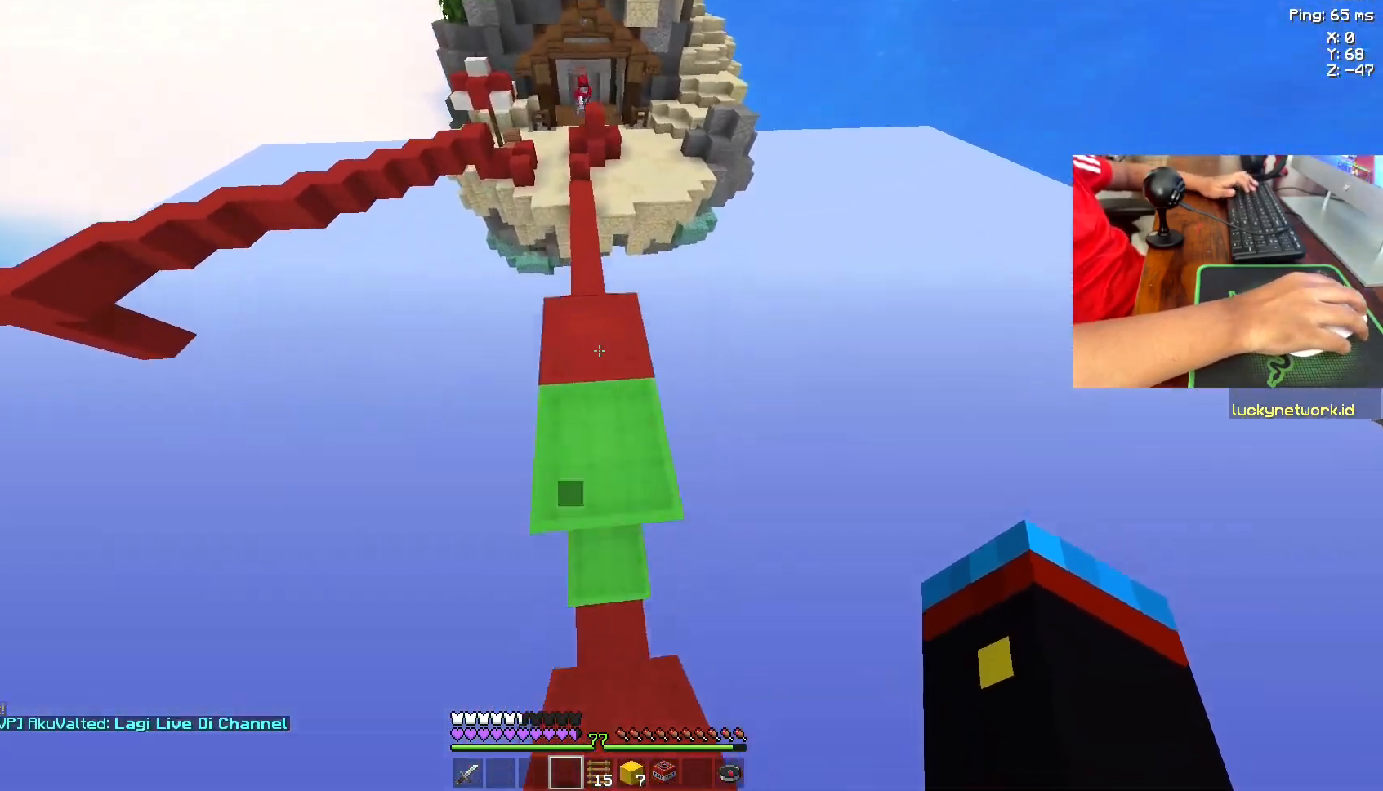
{"keys": ["w"], "mouse": [], "events": [[33, "space", "up"]]}
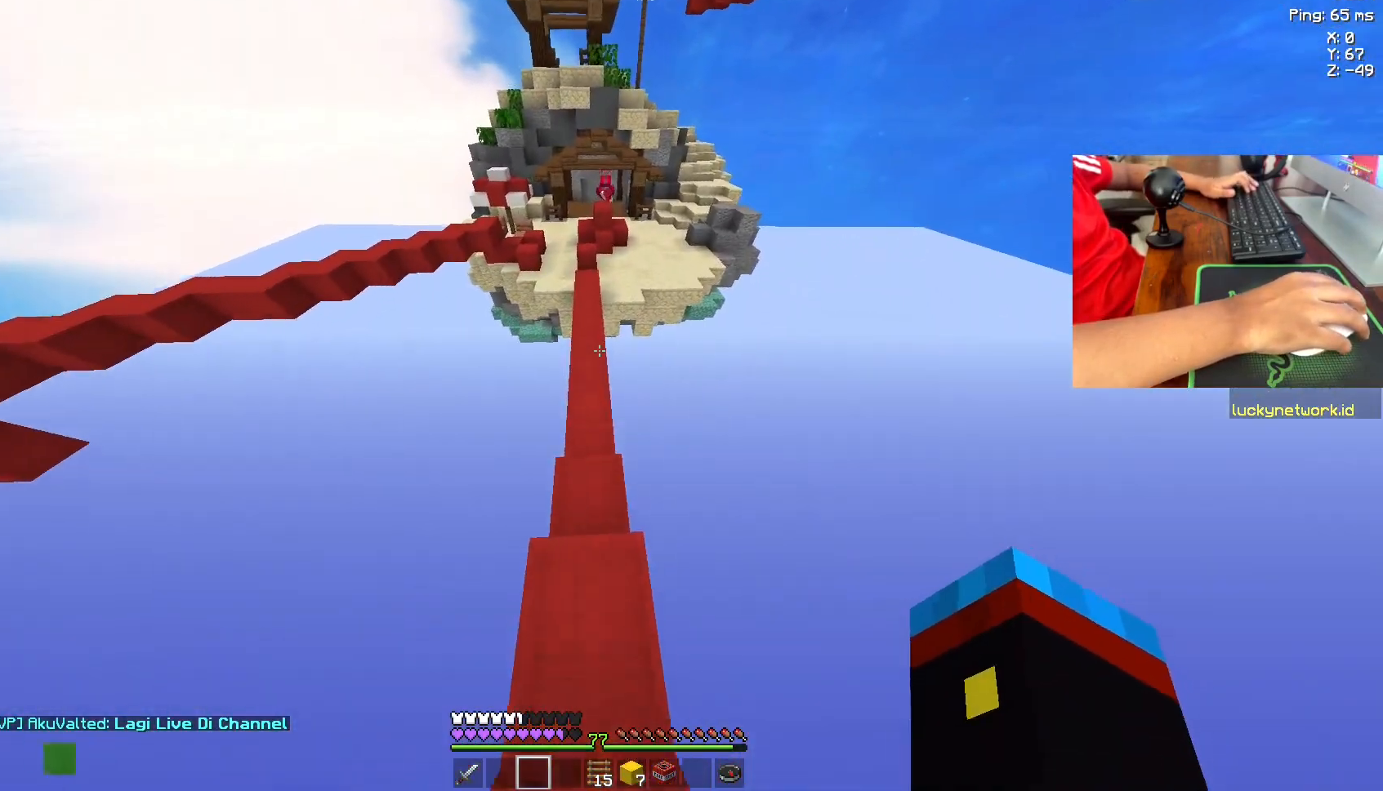
{"keys": ["space", "w"], "mouse": [], "events": [[133, "space", "down"]]}
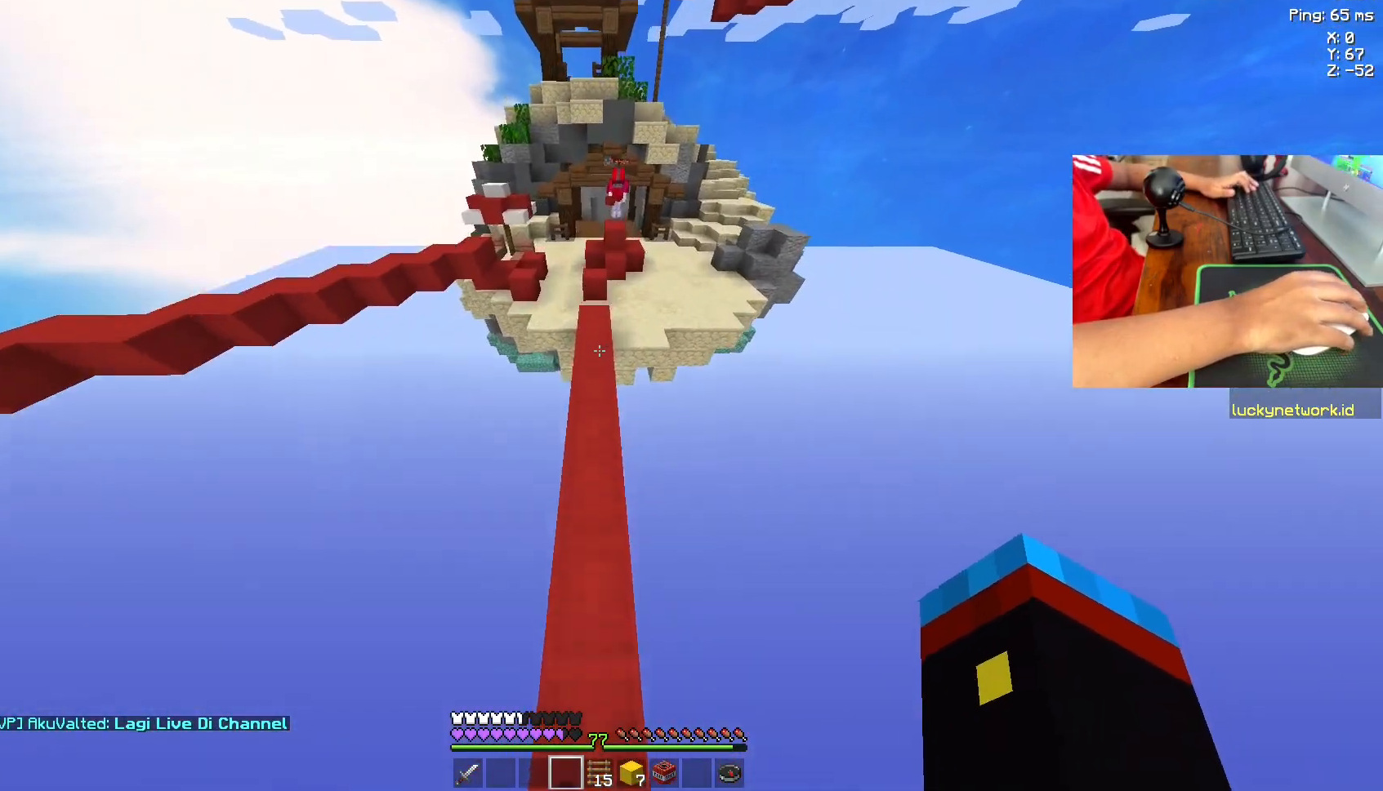
{"keys": ["w"], "mouse": [], "events": [[33, "space", "up"]]}
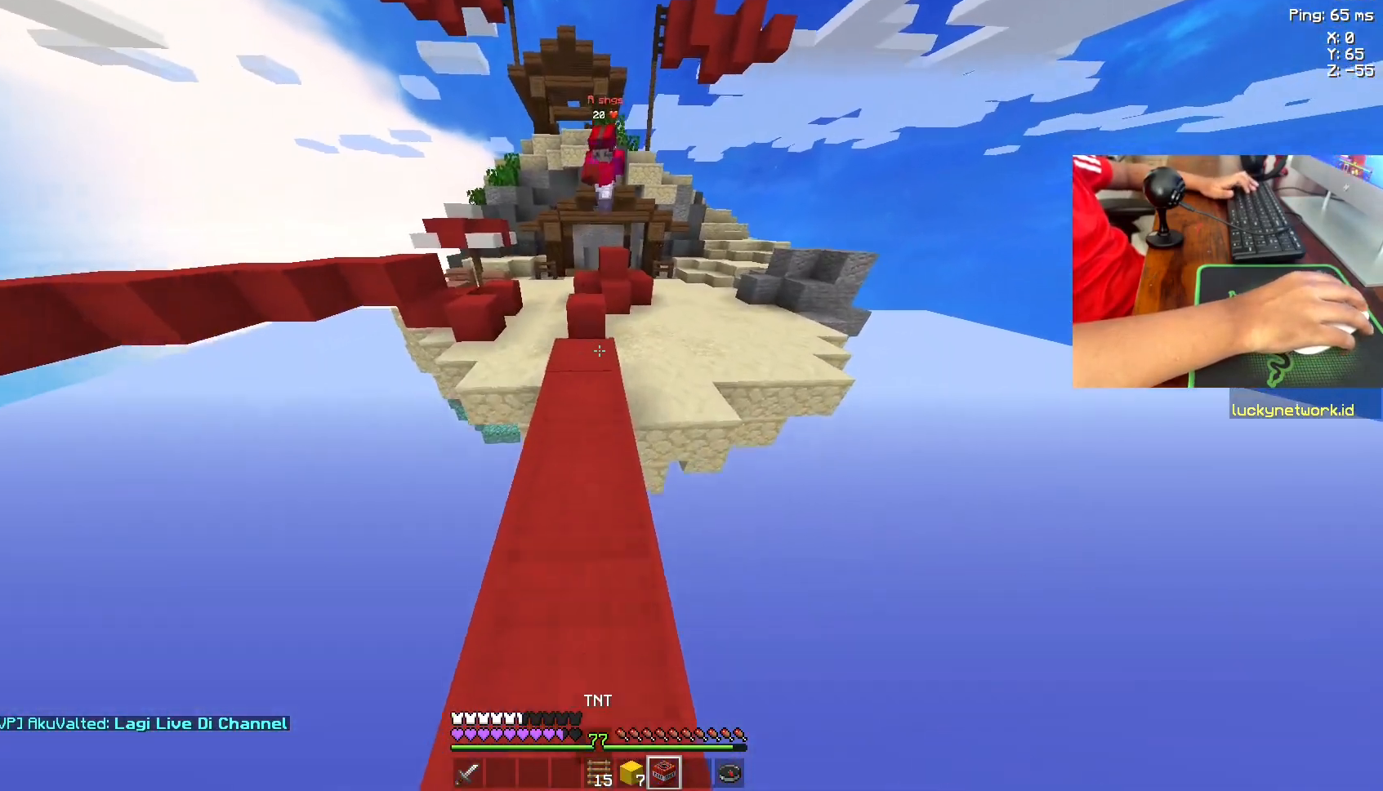
{"keys": ["d", "space", "w"], "mouse": [], "events": [[233, "space", "down"], [367, "d", "down"]]}
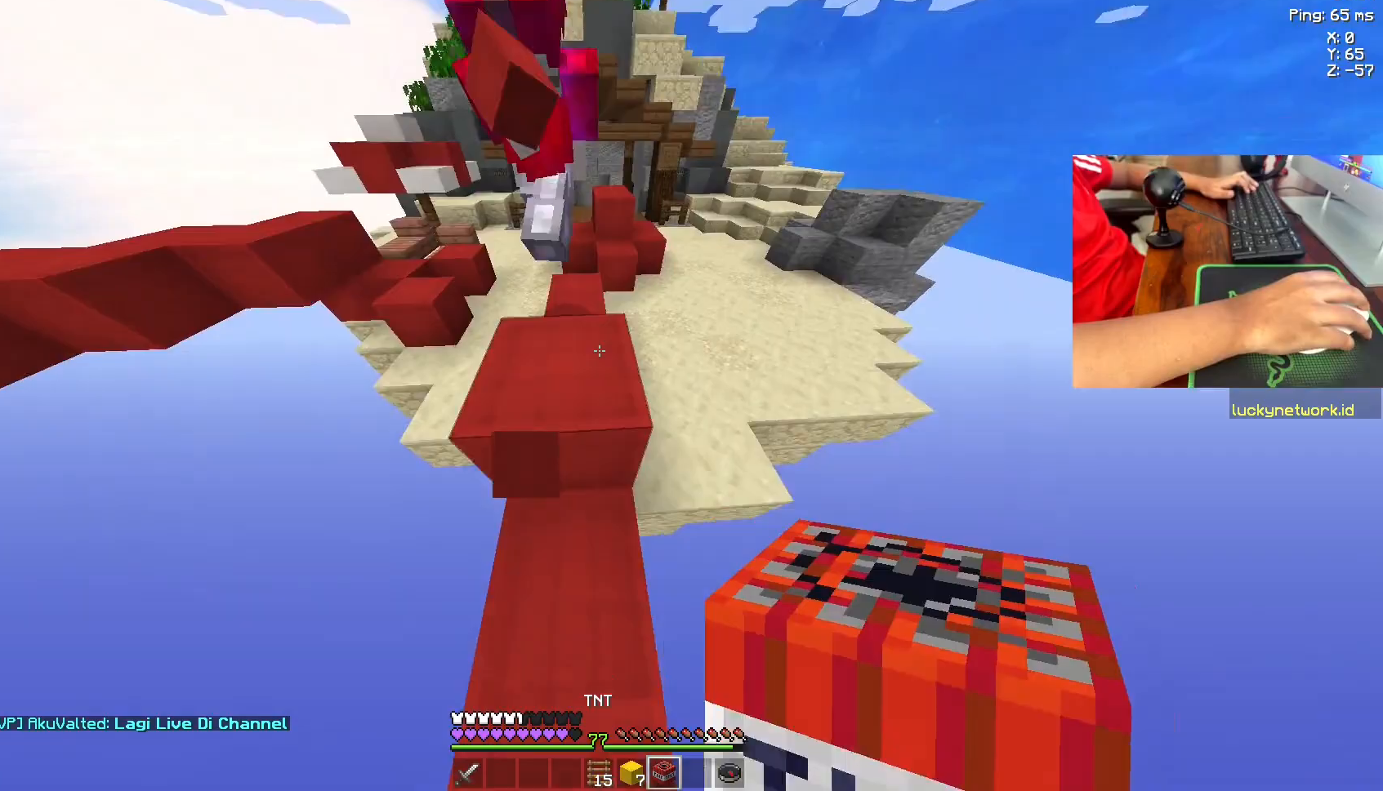
{"keys": ["d", "space", "w"], "mouse": ["right"], "events": [[283, "mouse_right", "down"], [383, "mouse_right", "up"], [483, "mouse_right", "down"]]}
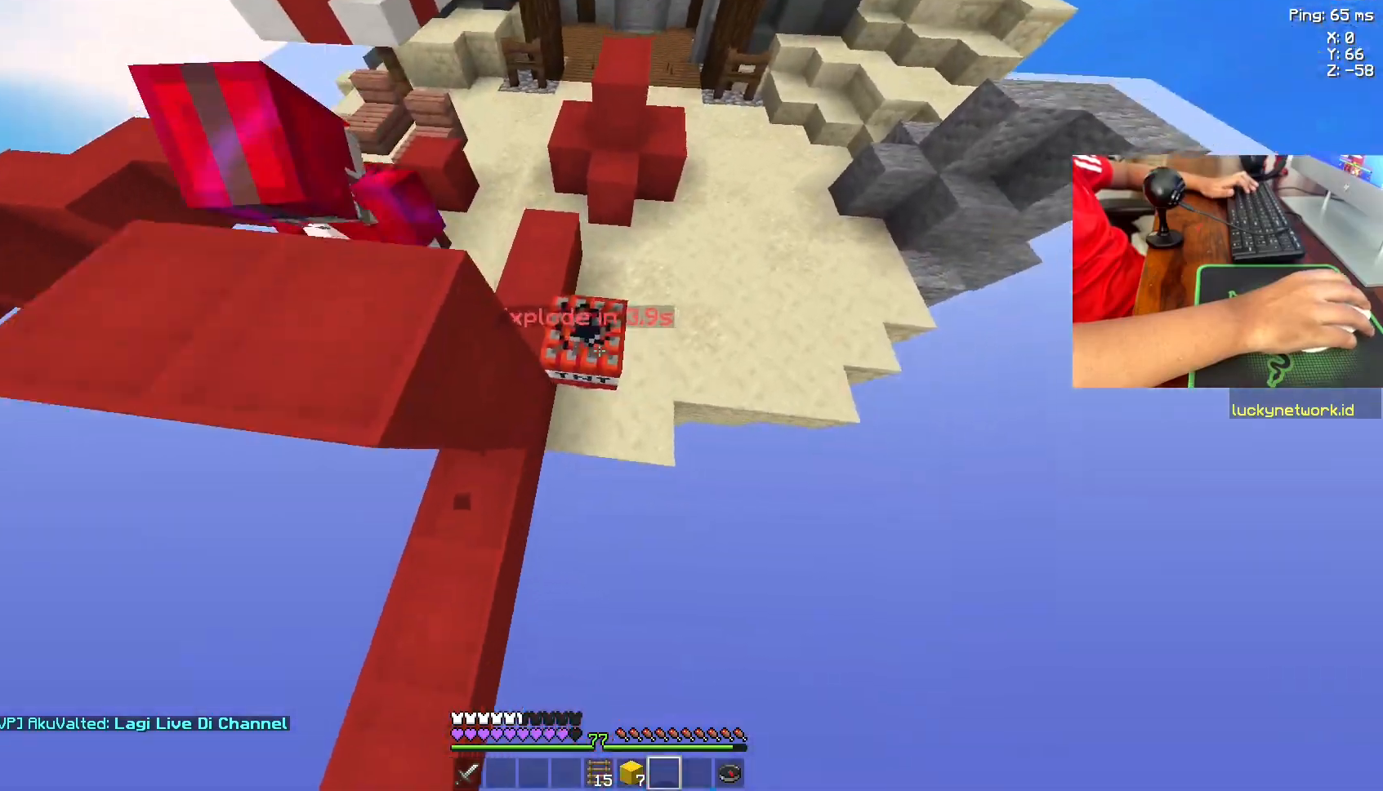
{"keys": ["d", "space", "w"], "mouse": [], "events": [[83, "mouse_right", "up"]]}